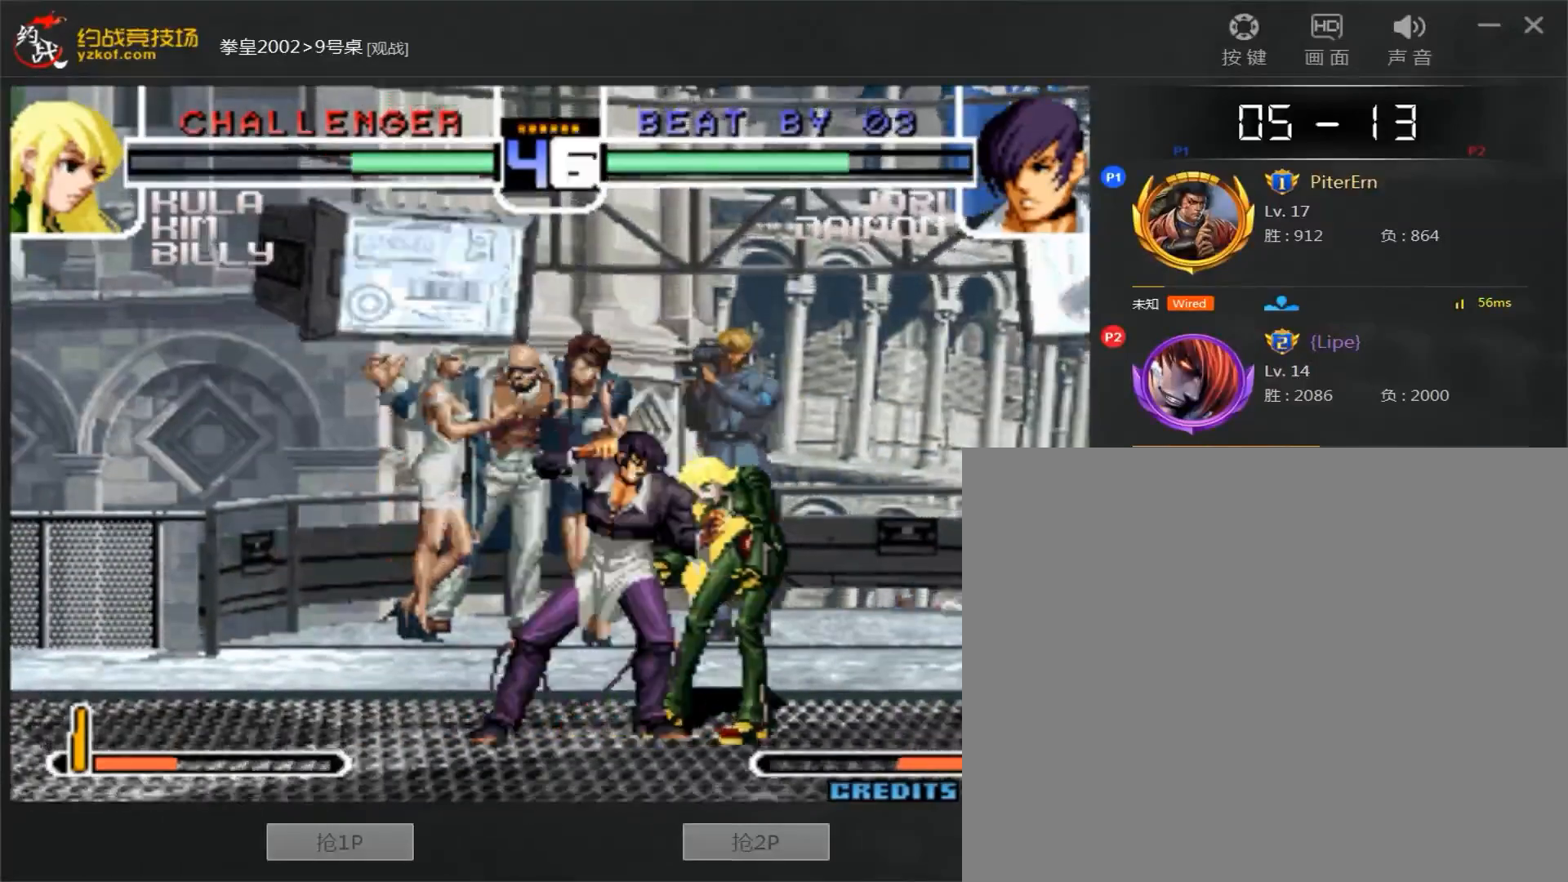
Gameplay with a controller (arcade stick); each line is a JSON object with the inputs held at the frame after it (dt_ms = milliseconds from this image to that frame). "events" lists button and stick changes between this image and that frame as [ms after this image, input, new state], when the widget could be followed in between. Not read: L3 R3.
{"dt_ms": 500, "buttons": [], "left_stick": "center", "events": [[33, "left_stick", "down"], [83, "left_stick", "left"], [133, "B", "down"], [267, "B", "up"], [500, "left_stick", "center"]]}
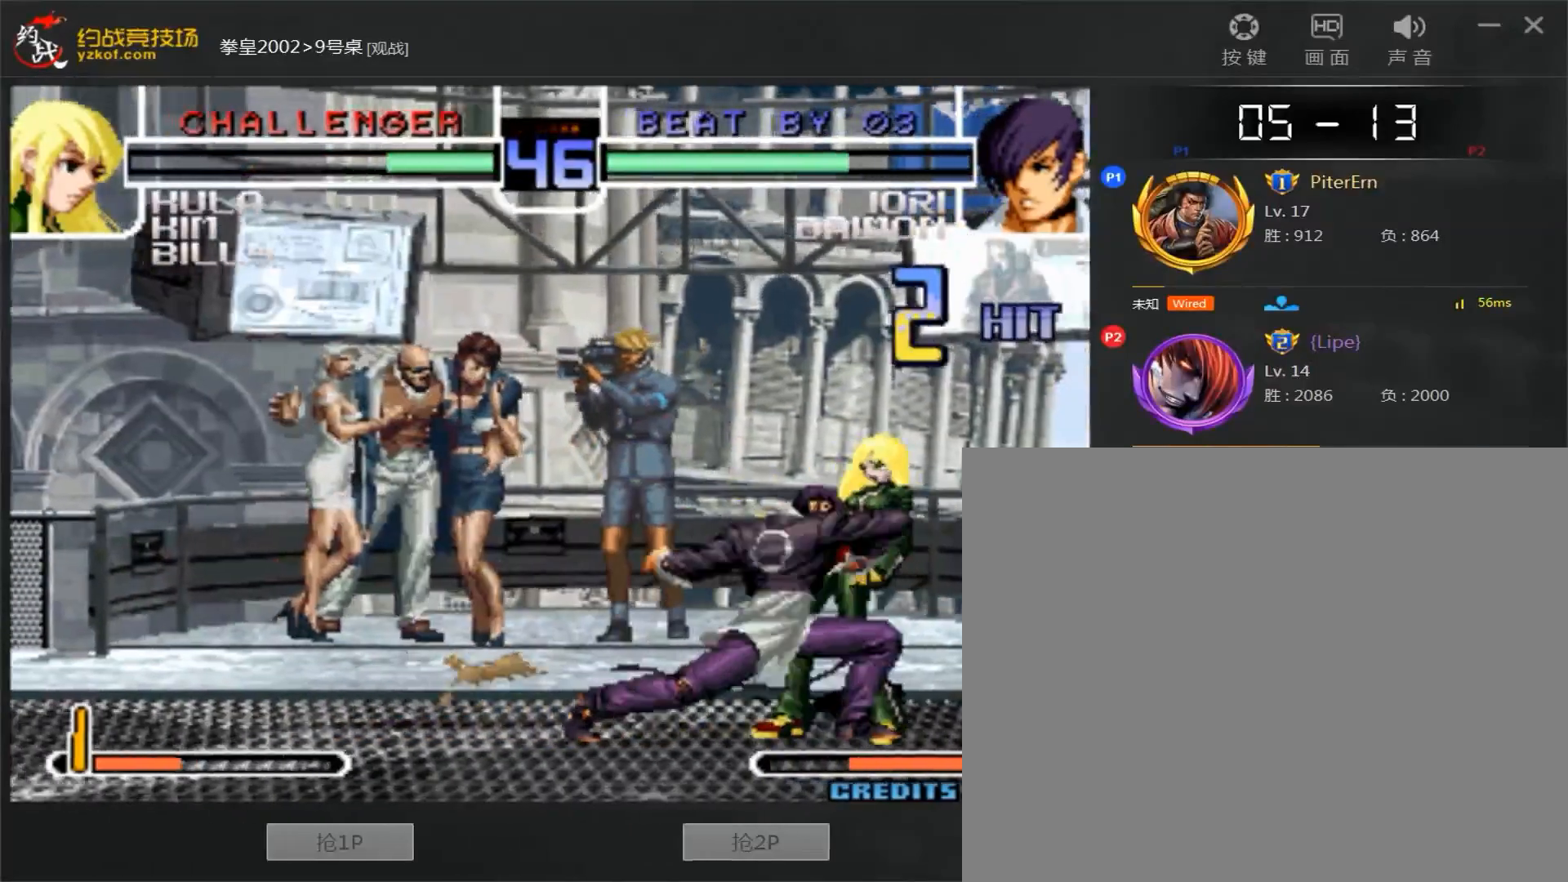
{"dt_ms": 500, "buttons": [], "left_stick": "center", "events": [[67, "A", "down"], [133, "A", "up"]]}
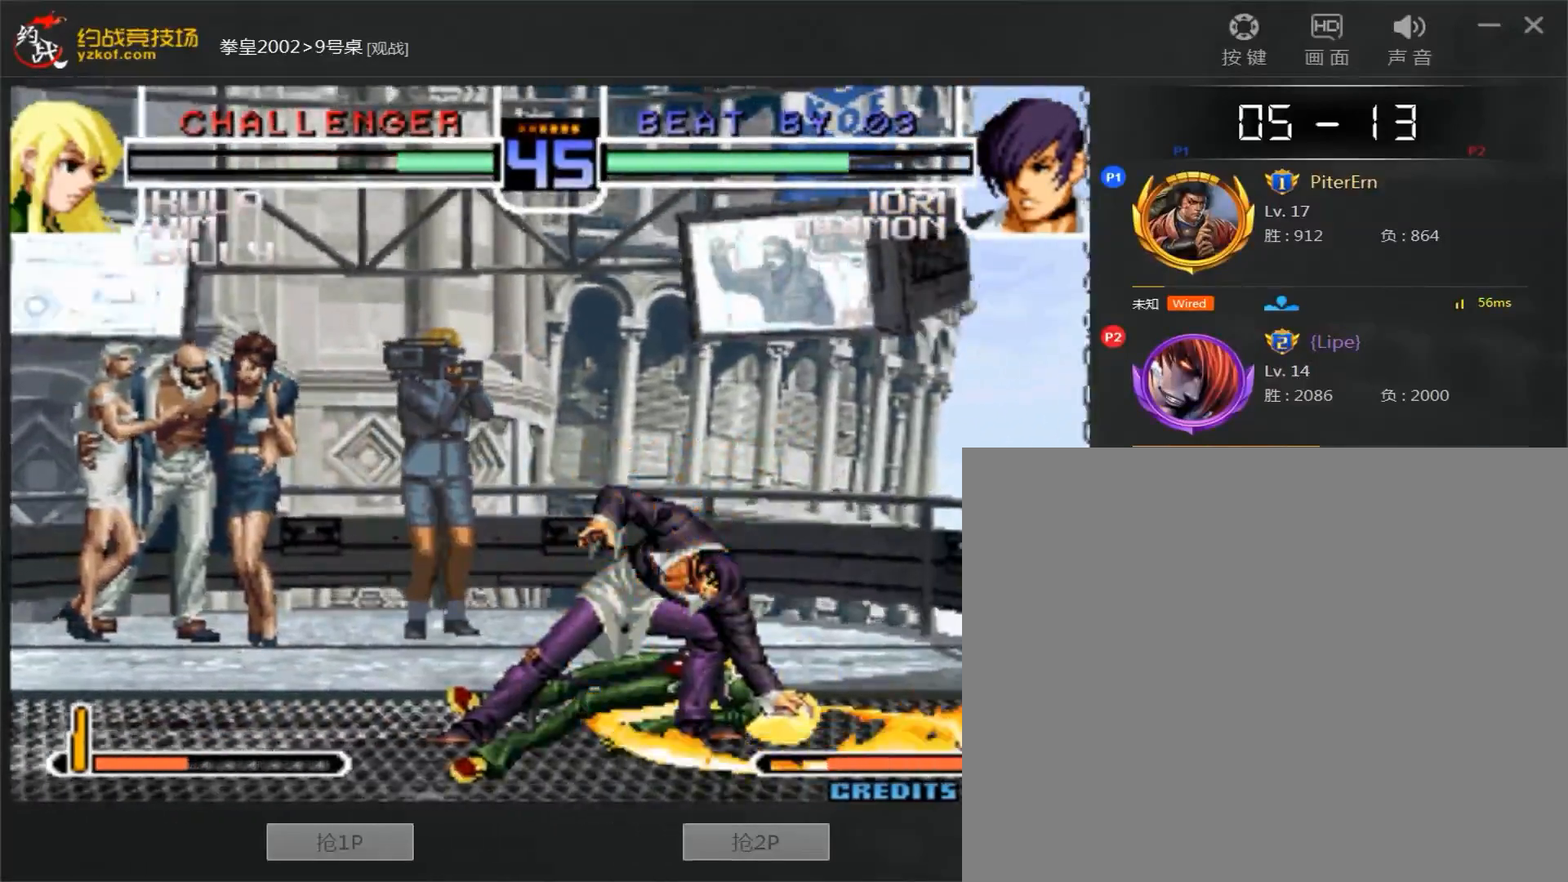
{"dt_ms": 500, "buttons": [], "left_stick": "right", "events": [[150, "left_stick", "right"]]}
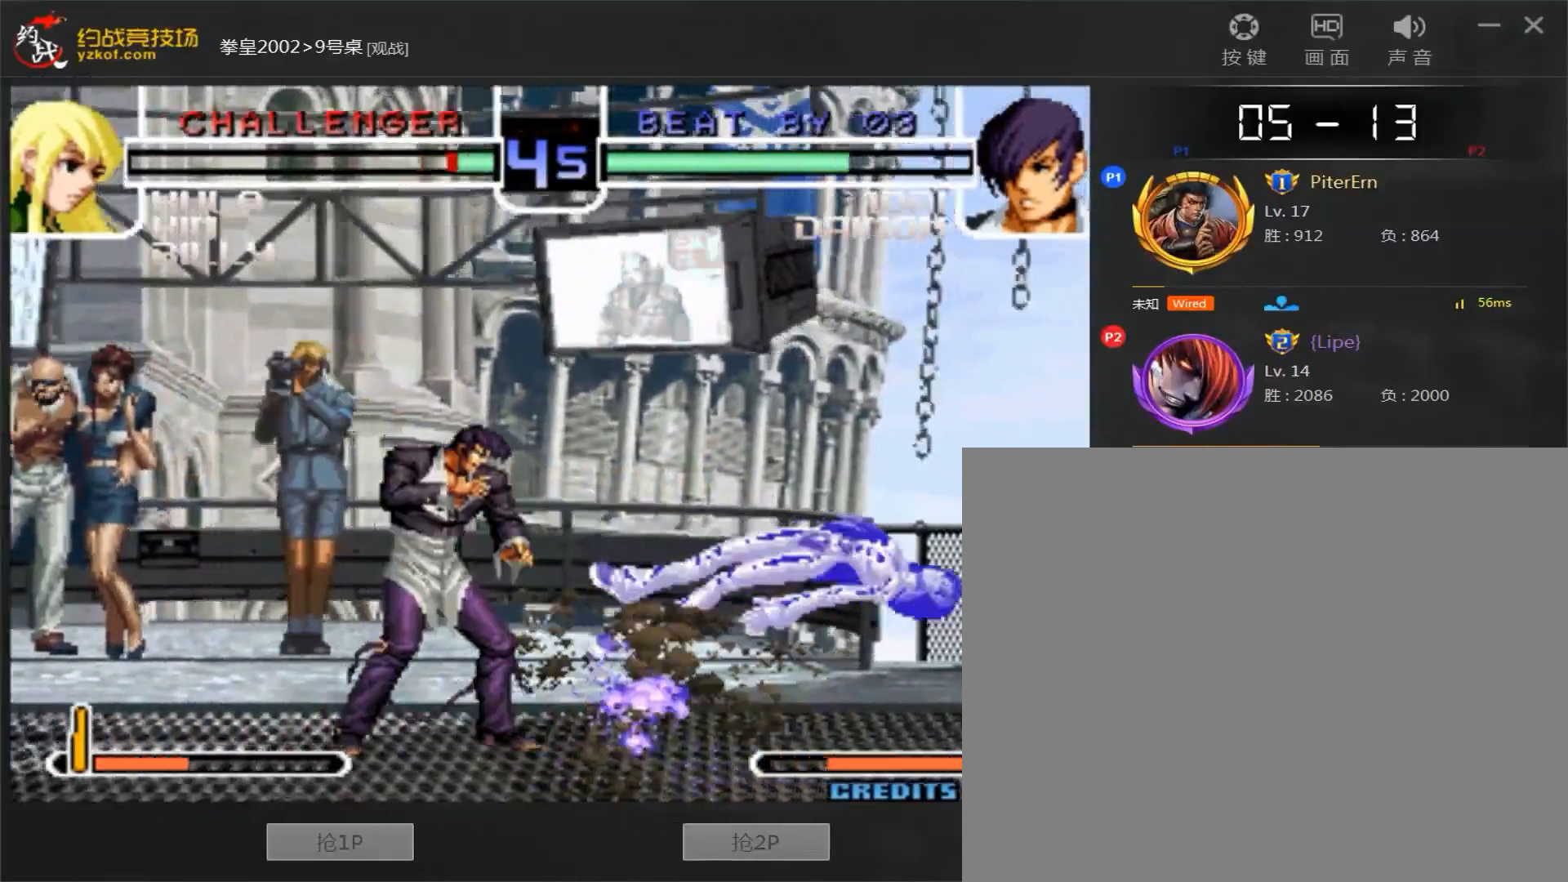
{"dt_ms": 1000, "buttons": ["D"], "left_stick": "right"}
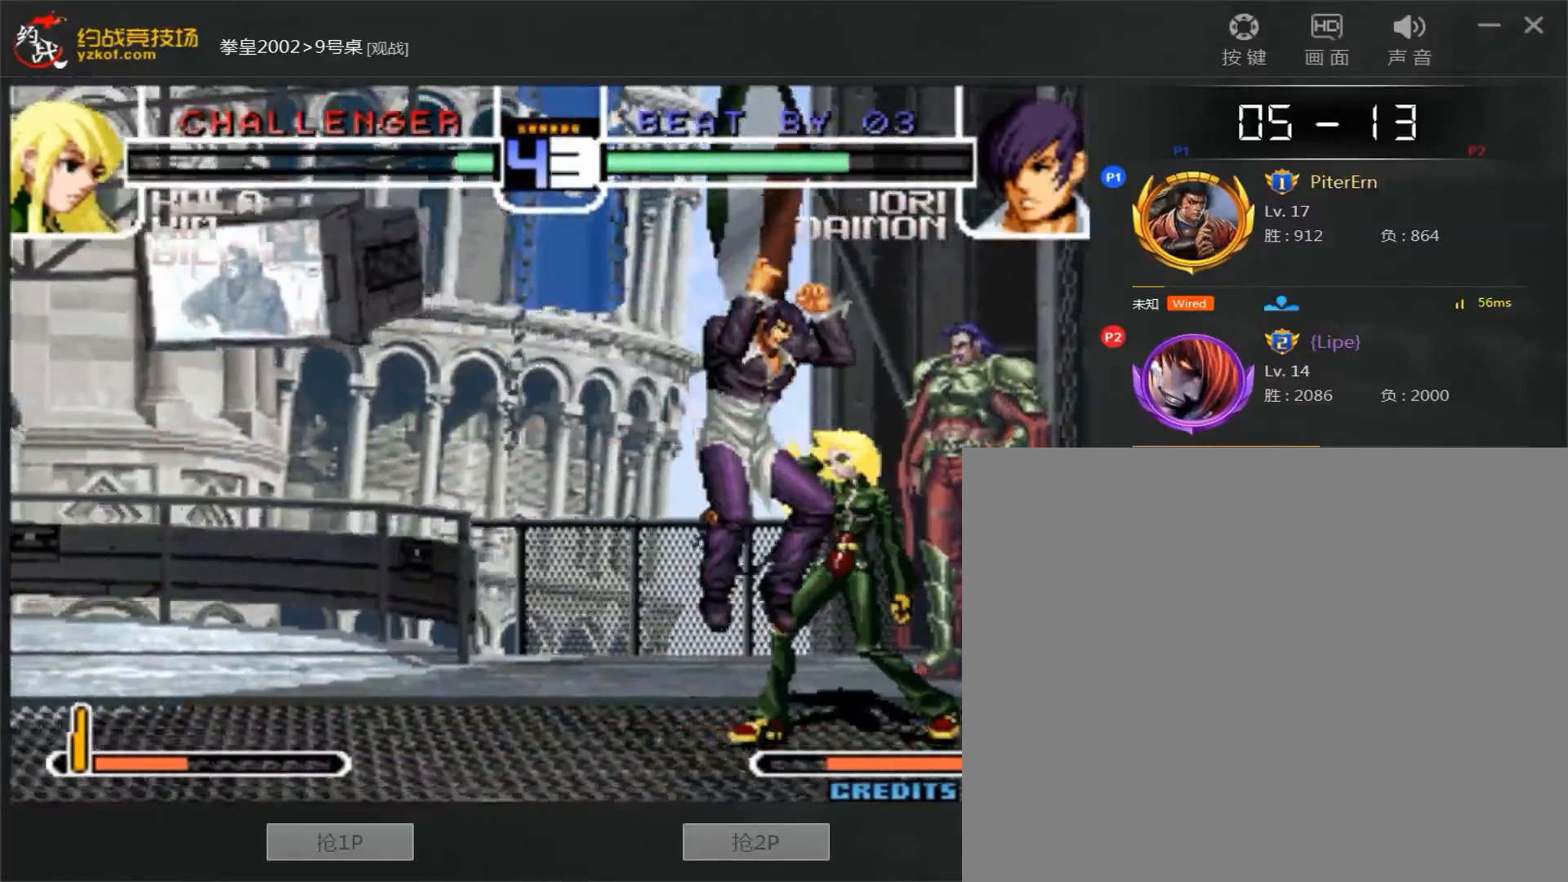
{"dt_ms": 500, "buttons": [], "left_stick": "right", "events": [[50, "D", "up"]]}
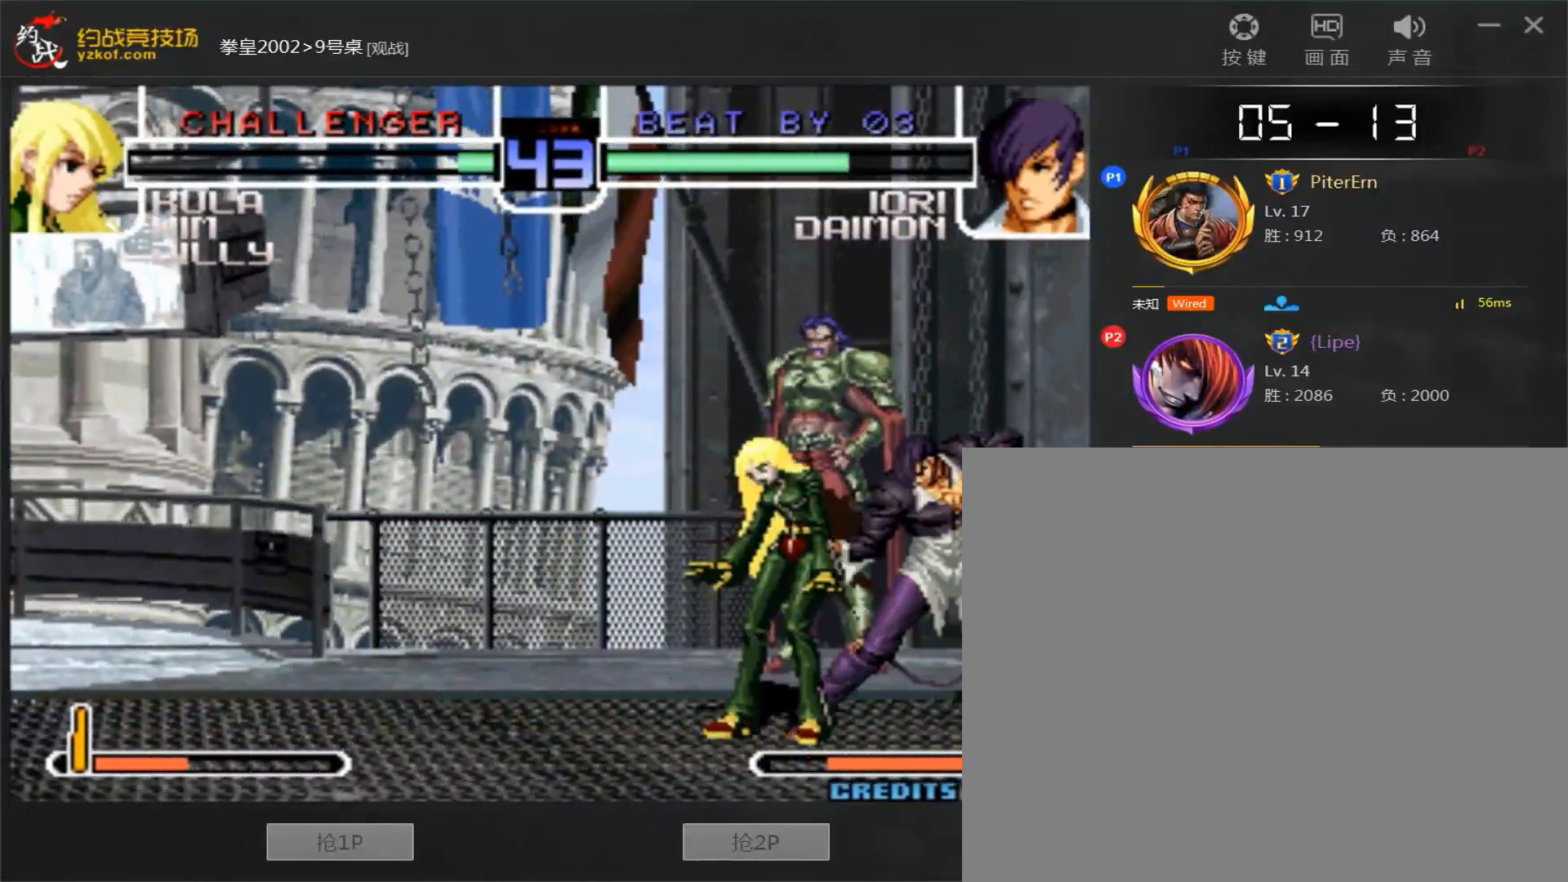
{"dt_ms": 500, "buttons": [], "left_stick": "center", "events": [[267, "left_stick", "center"]]}
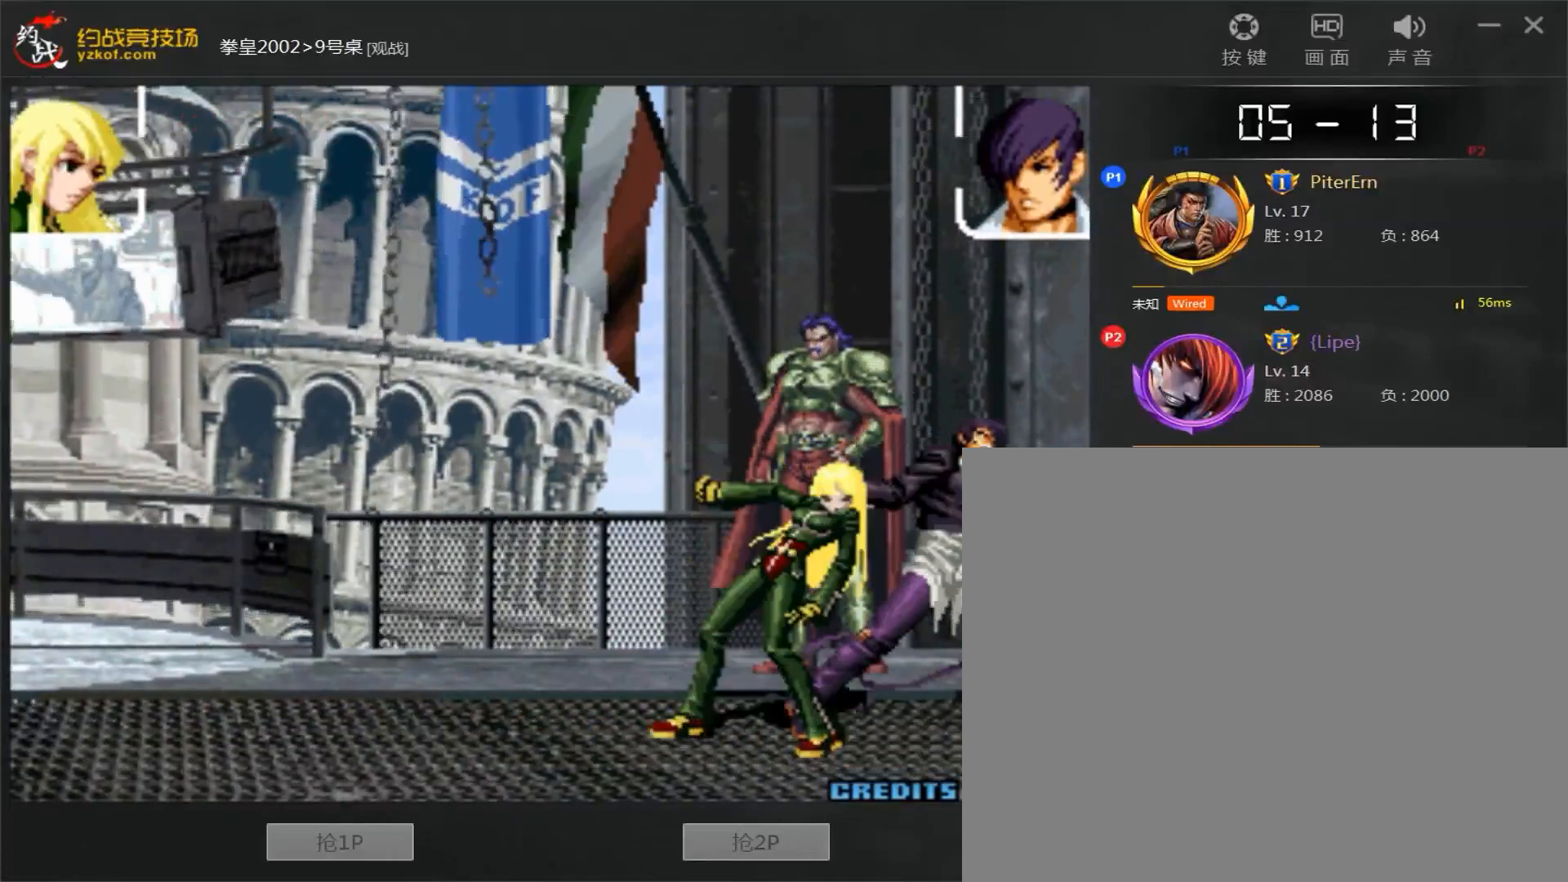
{"dt_ms": 500, "buttons": [], "left_stick": "center", "events": []}
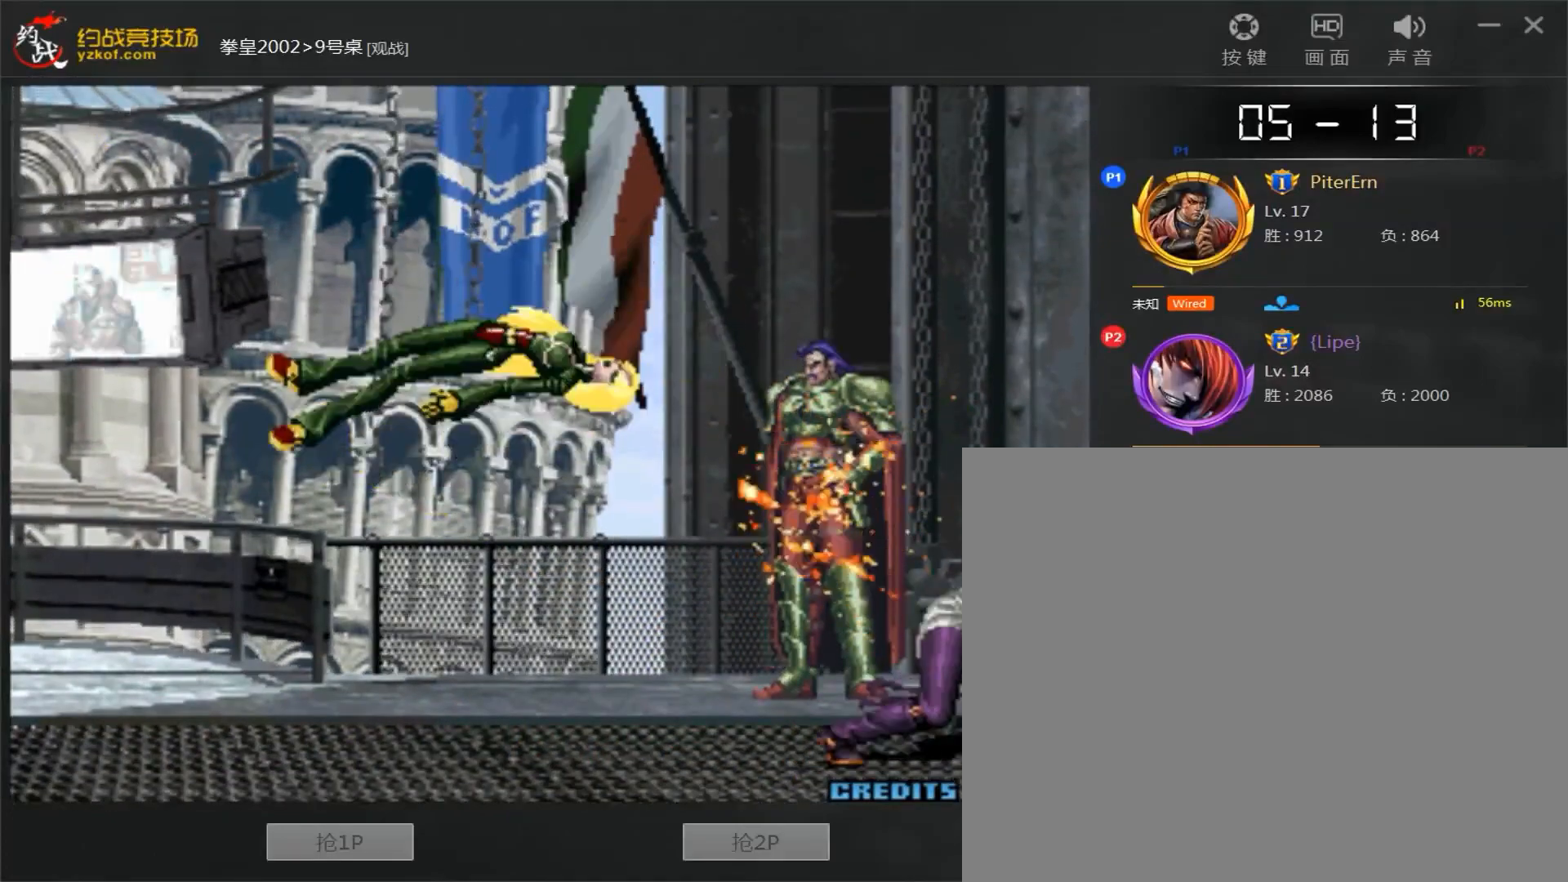
{"dt_ms": 500, "buttons": ["A", "C"], "left_stick": "center", "events": [[50, "C", "down"], [67, "A", "down"], [67, "B", "down"], [67, "D", "down"], [117, "D", "up"], [150, "B", "up"], [233, "B", "down"], [333, "B", "up"], [400, "B", "down"], [417, "D", "down"], [467, "B", "up"], [467, "D", "up"]]}
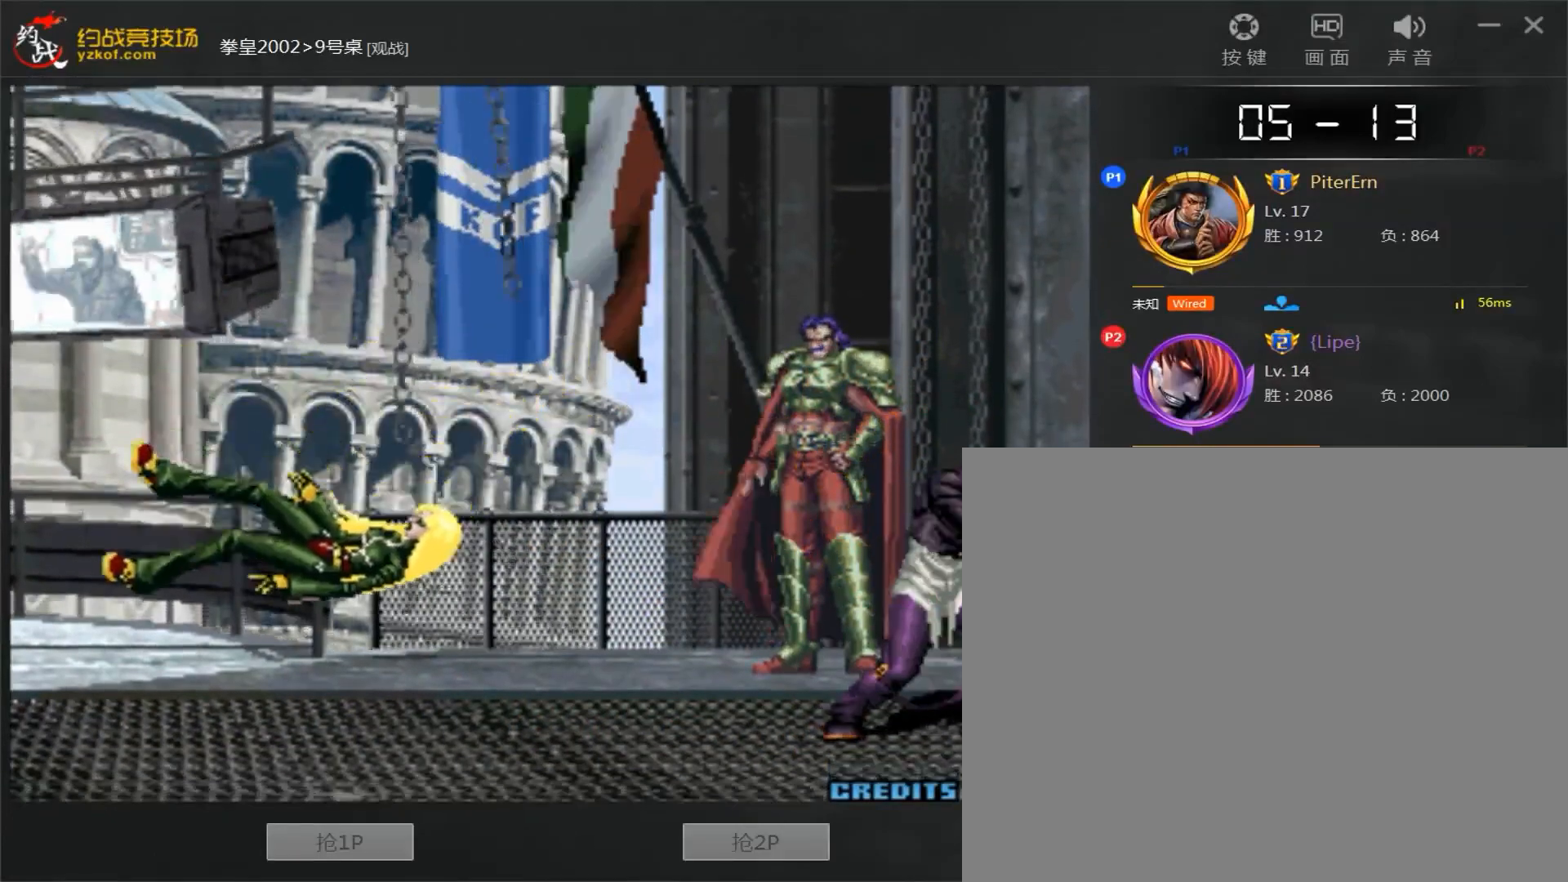
{"dt_ms": 500, "buttons": ["A", "B", "C"], "left_stick": "center", "events": [[50, "B", "down"], [50, "D", "down"], [100, "D", "up"], [150, "A", "up"], [150, "B", "up"], [150, "C", "up"], [200, "C", "down"], [200, "D", "down"], [217, "A", "down"], [217, "B", "down"], [267, "A", "up"], [300, "D", "up"], [333, "B", "up"], [333, "C", "up"], [400, "C", "down"], [417, "A", "down"], [417, "B", "down"], [417, "D", "down"], [483, "D", "up"]]}
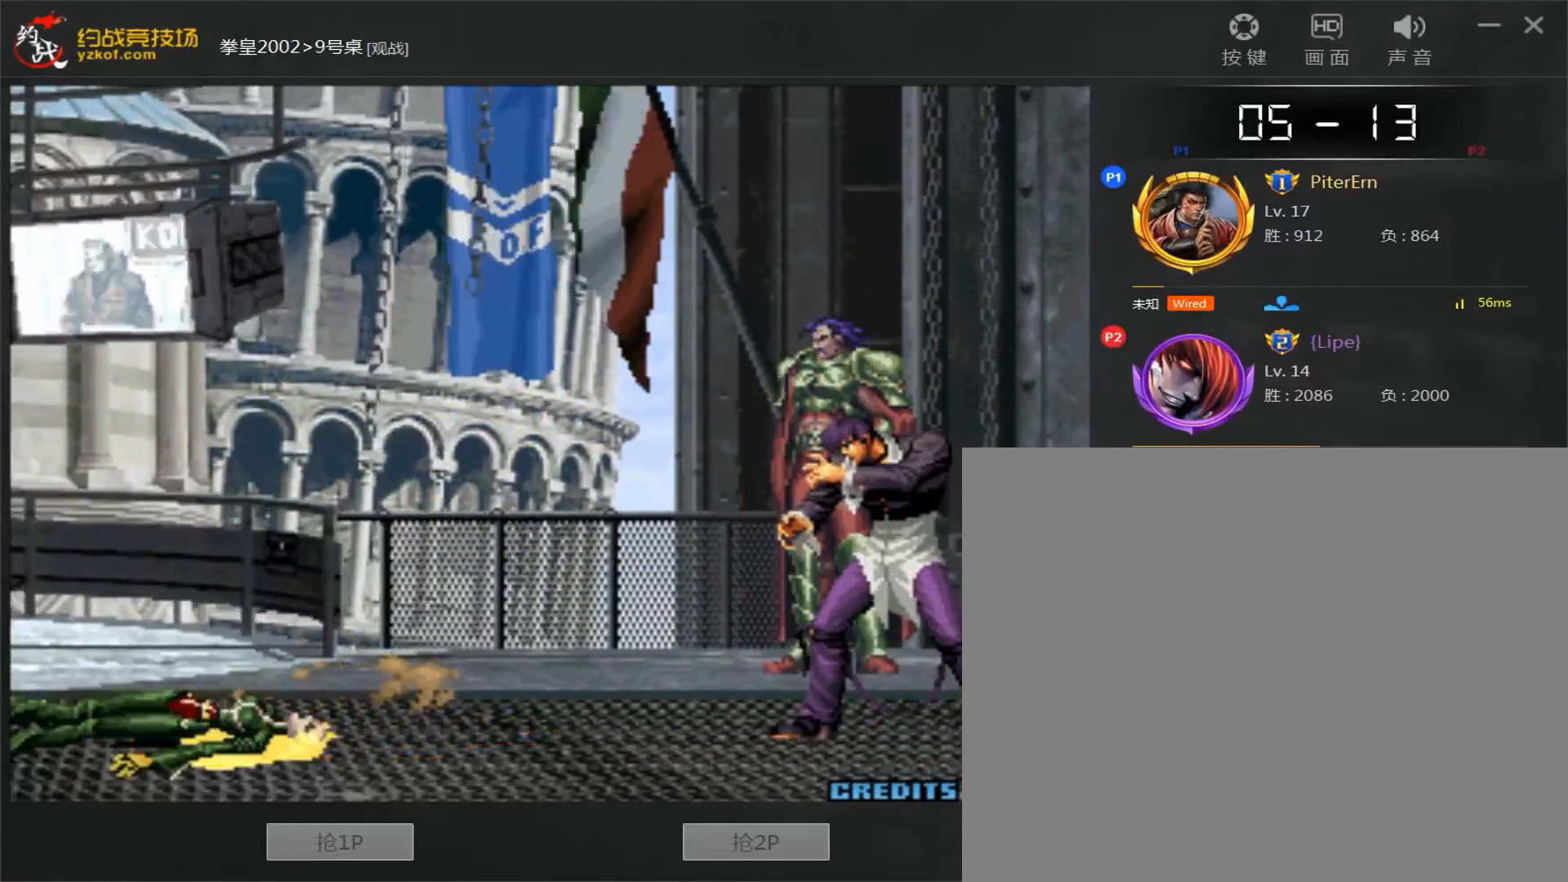
{"dt_ms": 500, "buttons": ["C", "D"], "left_stick": "center", "events": [[17, "B", "up"], [17, "C", "up"], [67, "B", "down"], [67, "C", "down"], [67, "D", "down"], [150, "B", "up"], [150, "D", "up"], [200, "D", "down"], [317, "A", "up"], [417, "D", "up"], [467, "D", "down"]]}